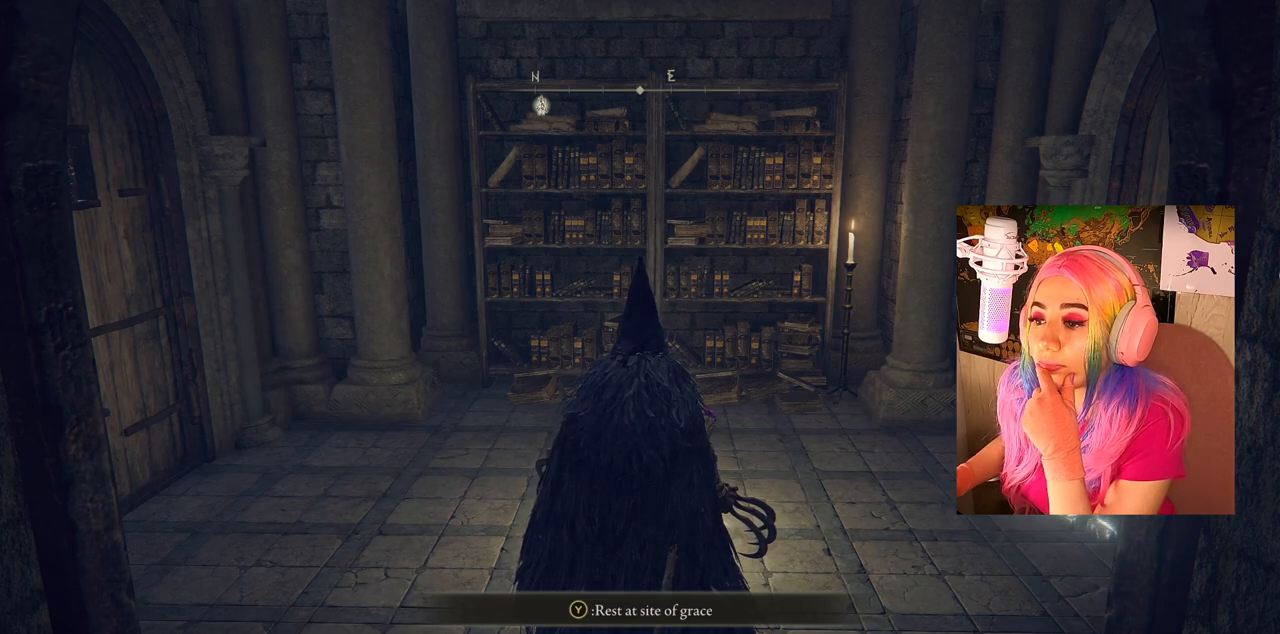
Gameplay with a controller (PlayStation layout); each line is a JSON object with the inputs held at the frame after it. "events" lists button and stick changes between this image and that frame as [ms after this image, input, new state], when the widget could be followed in between.
{"buttons": [], "left_stick": "center", "right_stick": "center", "events": [[133, "right_stick", "down-right"], [483, "right_stick", "center"]]}
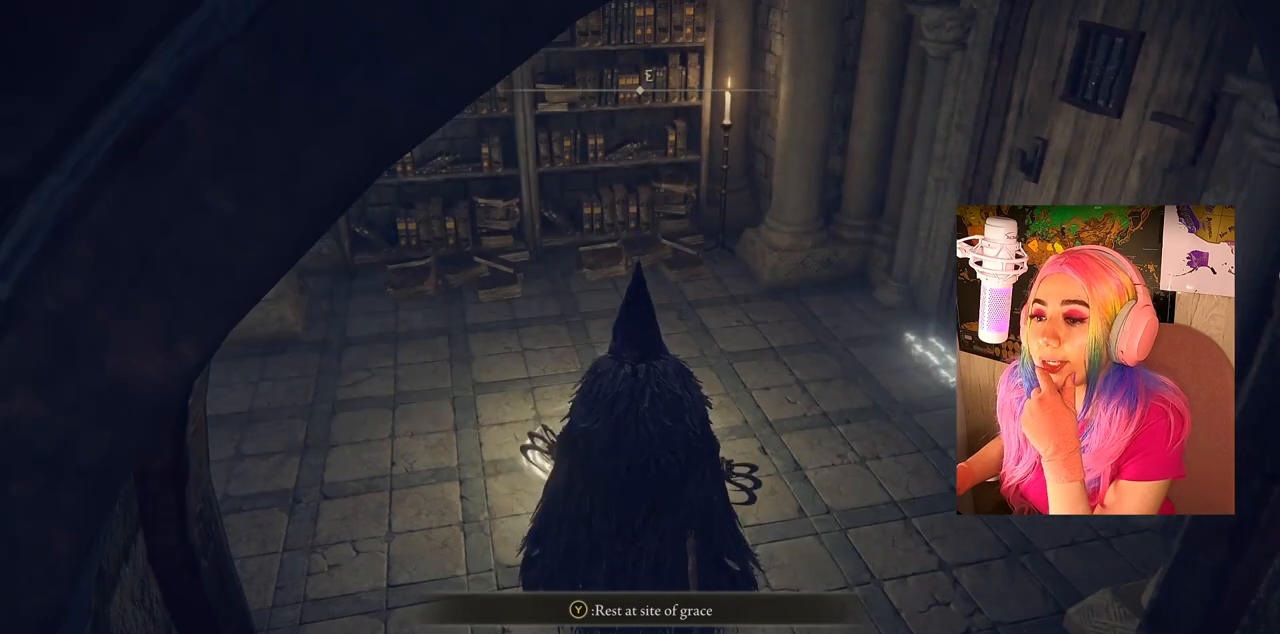
{"buttons": [], "left_stick": "center", "right_stick": "center", "events": []}
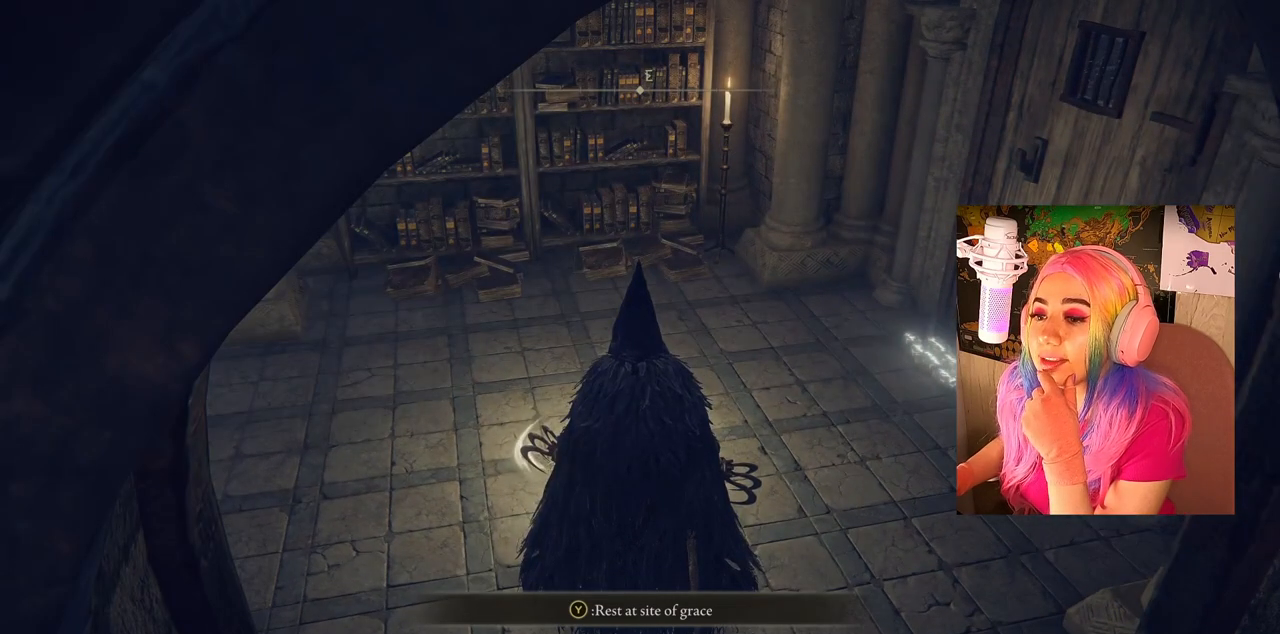
{"buttons": [], "left_stick": "center", "right_stick": "center", "events": [[117, "right_stick", "down-left"], [400, "right_stick", "center"]]}
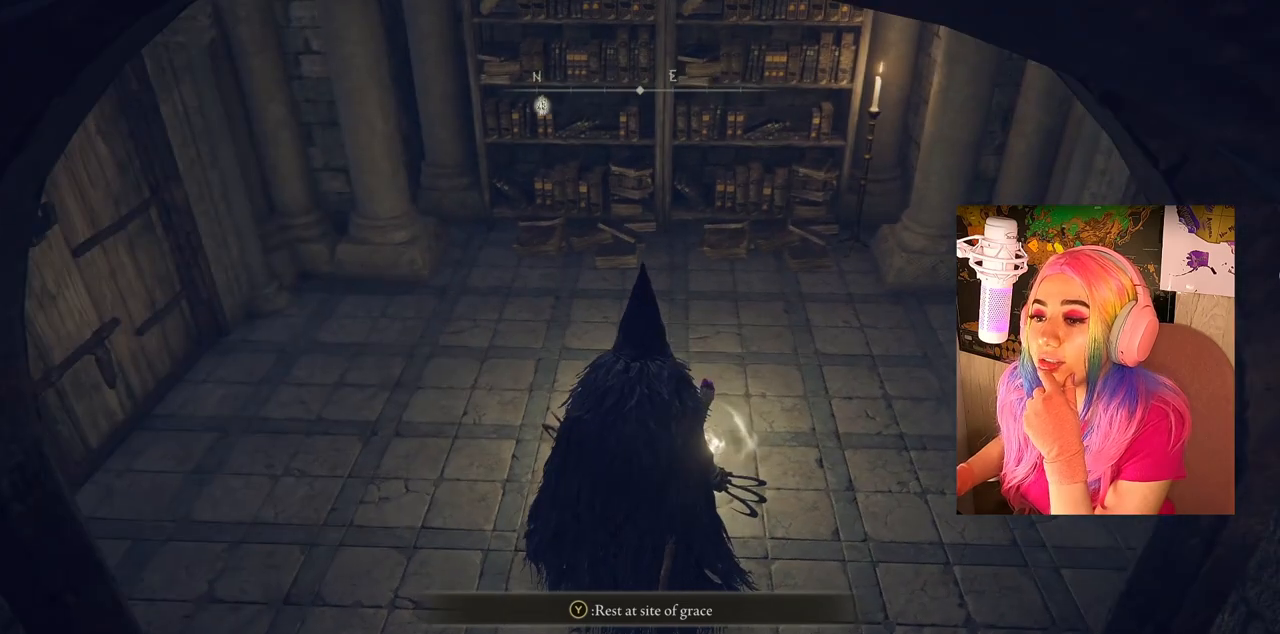
{"buttons": [], "left_stick": "center", "right_stick": "center", "events": []}
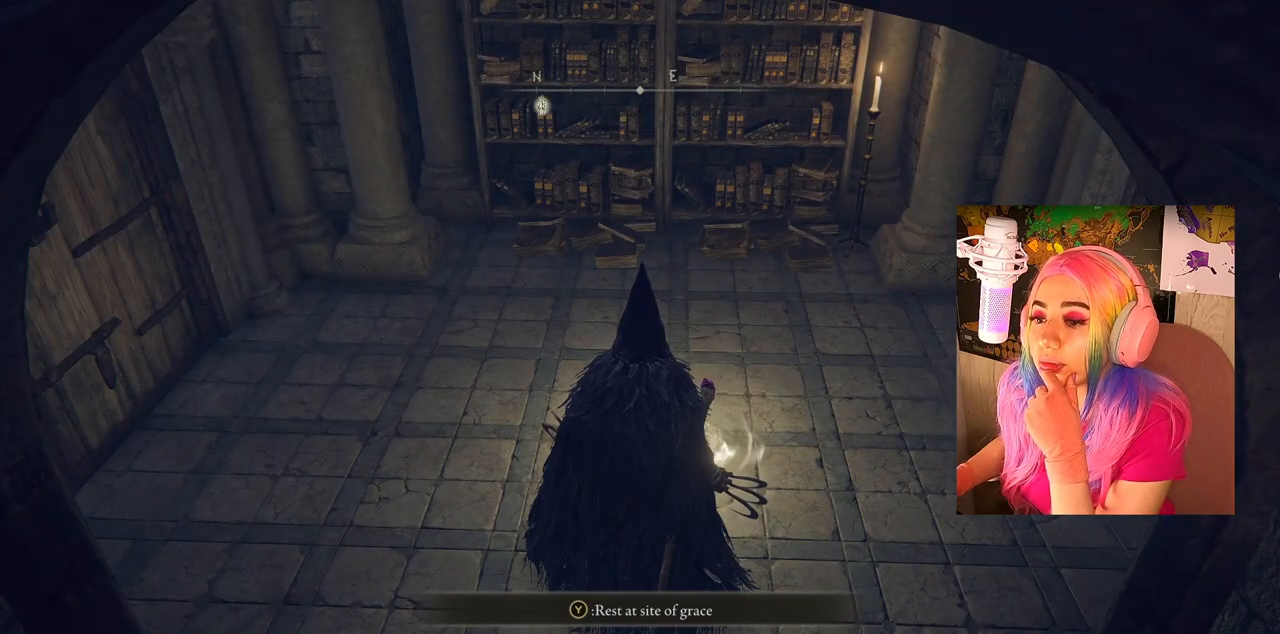
{"buttons": [], "left_stick": "center", "right_stick": "center", "events": []}
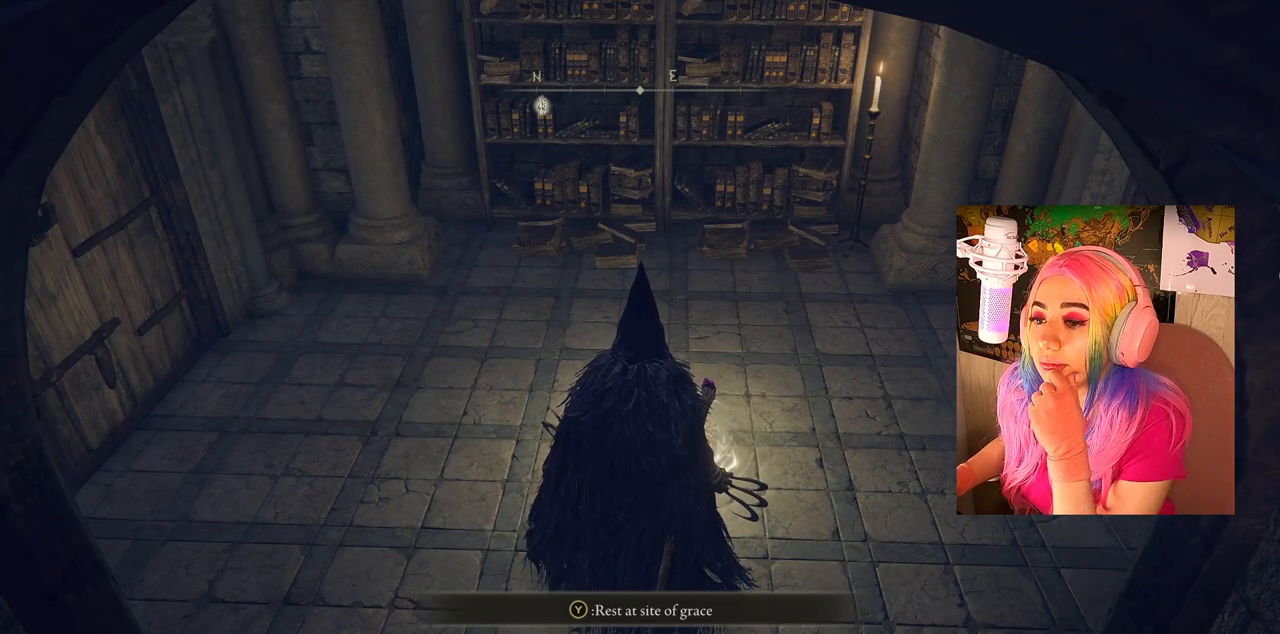
{"buttons": [], "left_stick": "center", "right_stick": "center", "events": []}
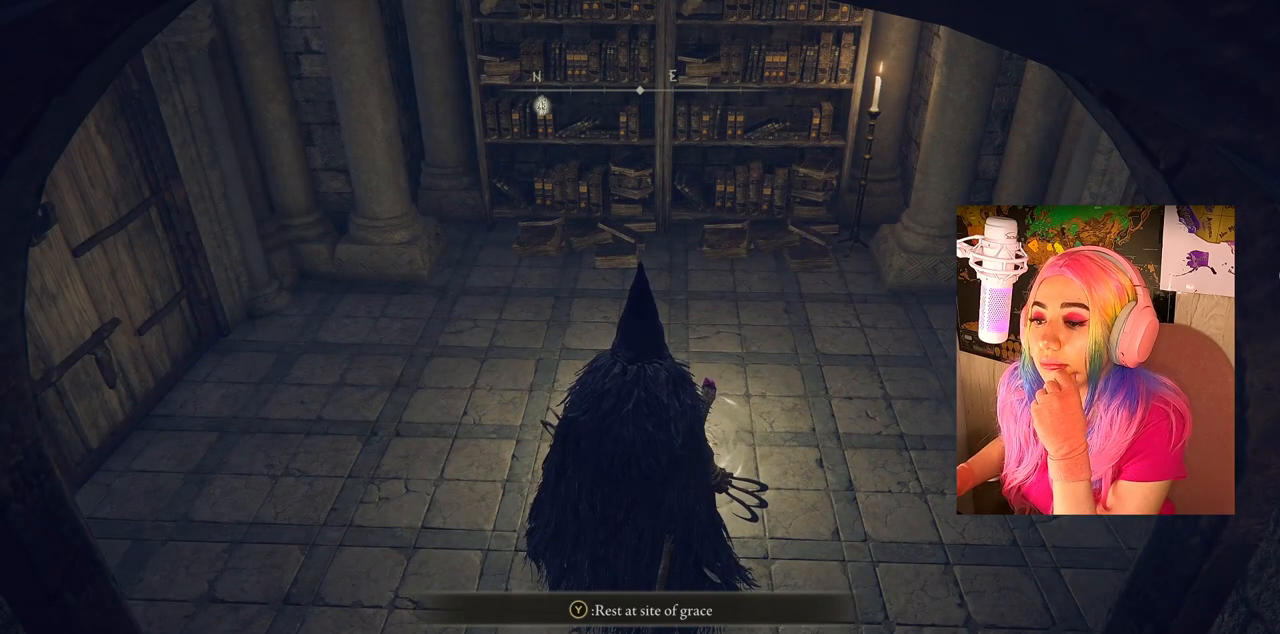
{"buttons": [], "left_stick": "center", "right_stick": "center", "events": []}
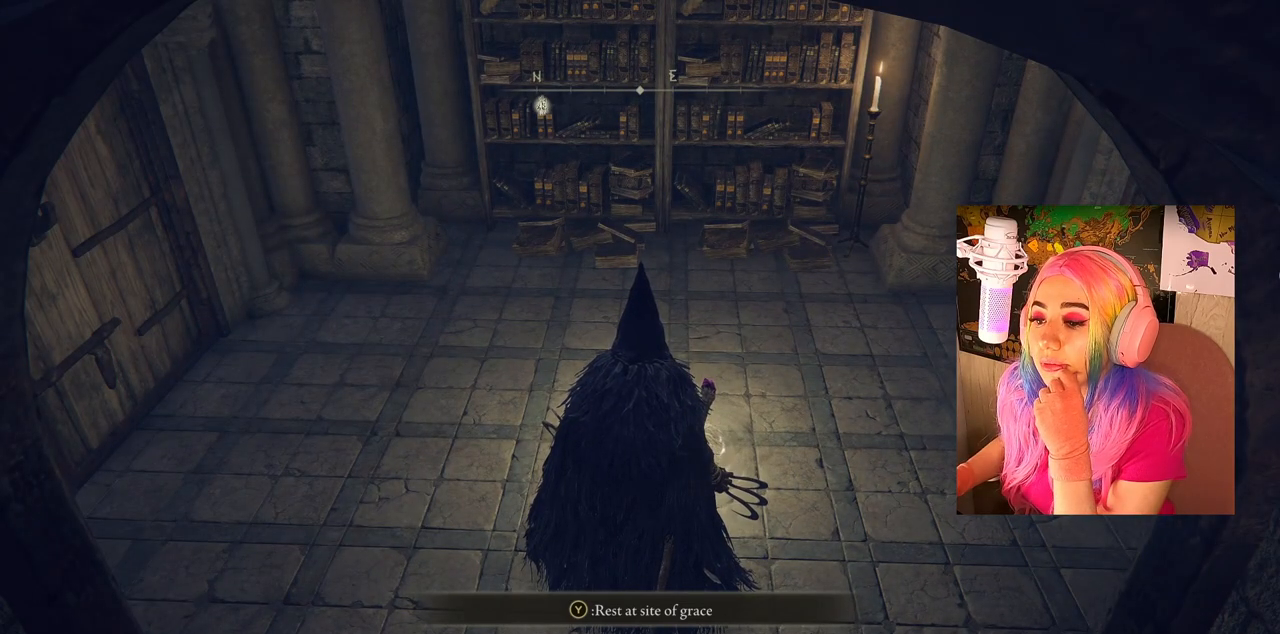
{"buttons": [], "left_stick": "center", "right_stick": "center", "events": []}
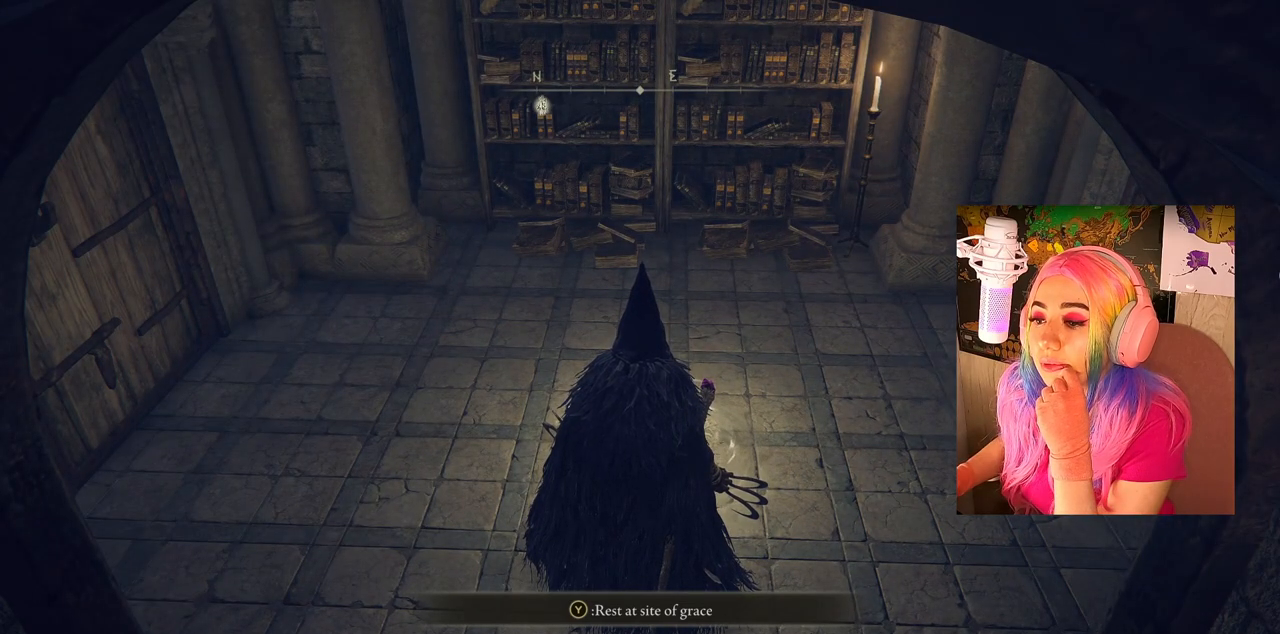
{"buttons": [], "left_stick": "center", "right_stick": "center", "events": [[250, "right_stick", "up-right"], [400, "right_stick", "center"]]}
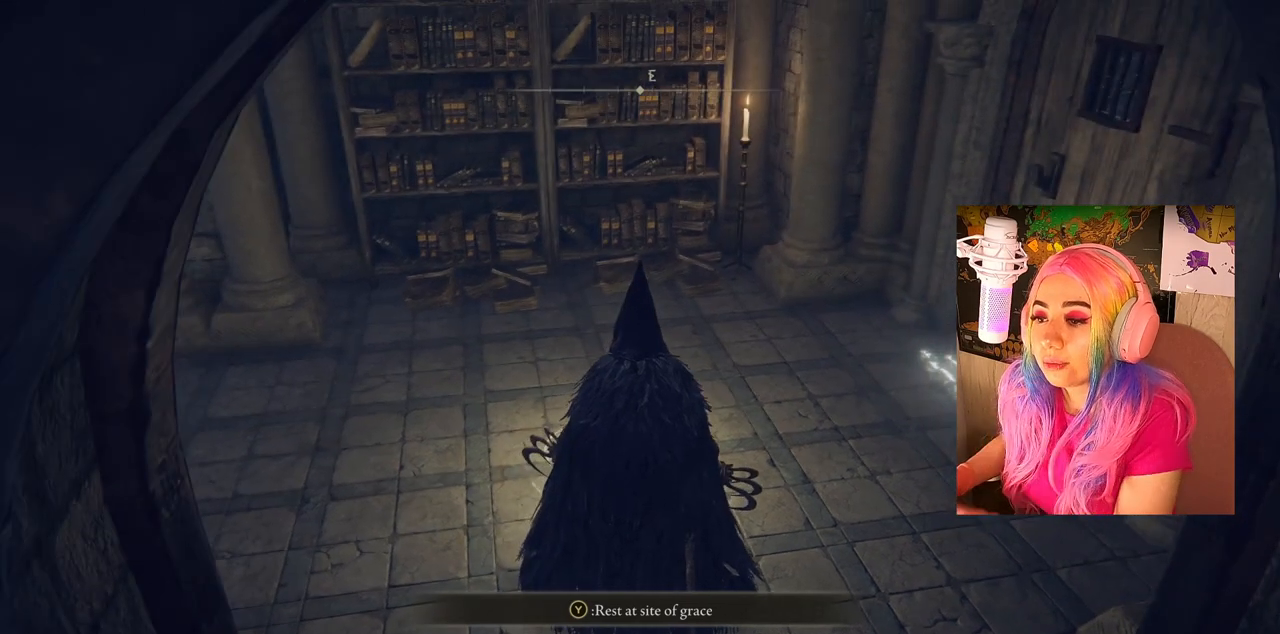
{"buttons": [], "left_stick": "center", "right_stick": "center", "events": [[67, "left_stick", "up"], [200, "TRIANGLE", "down"], [233, "left_stick", "center"], [333, "TRIANGLE", "up"]]}
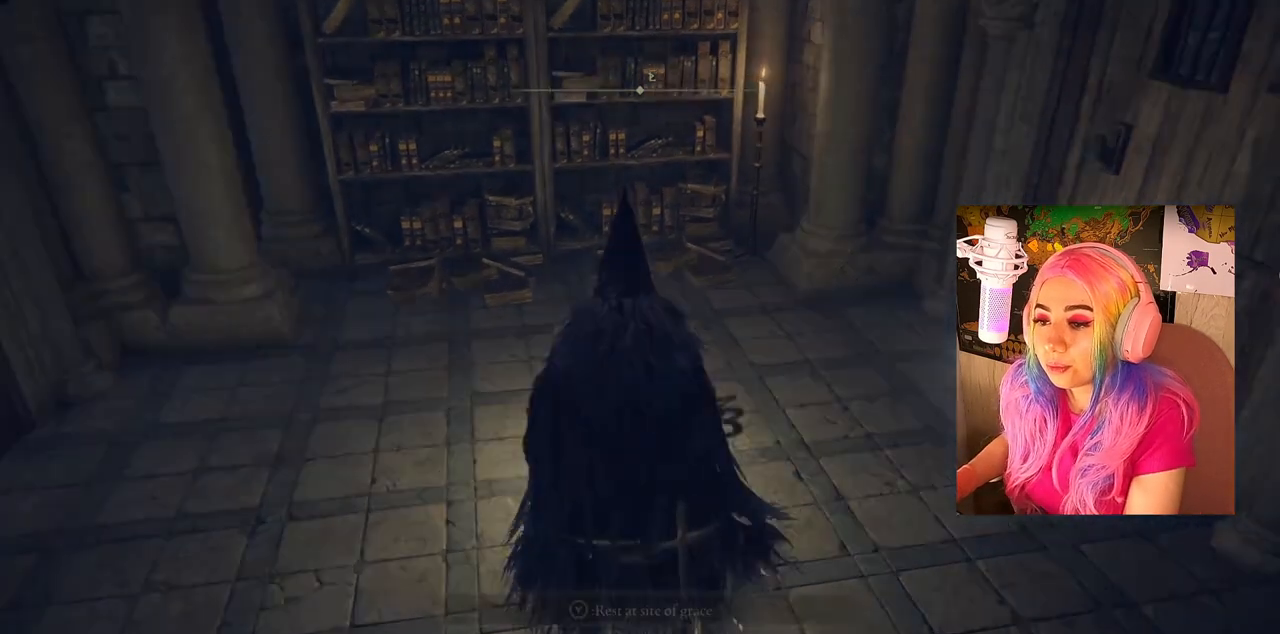
{"buttons": [], "left_stick": "center", "right_stick": "center", "events": []}
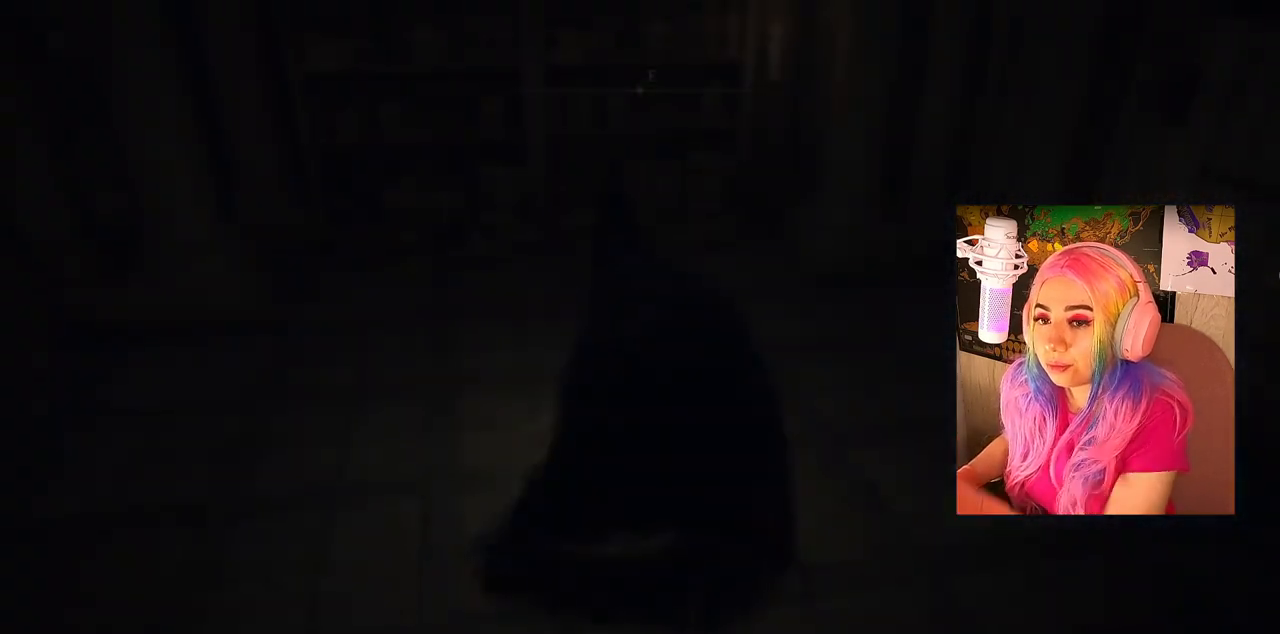
{"buttons": [], "left_stick": "center", "right_stick": "center", "events": []}
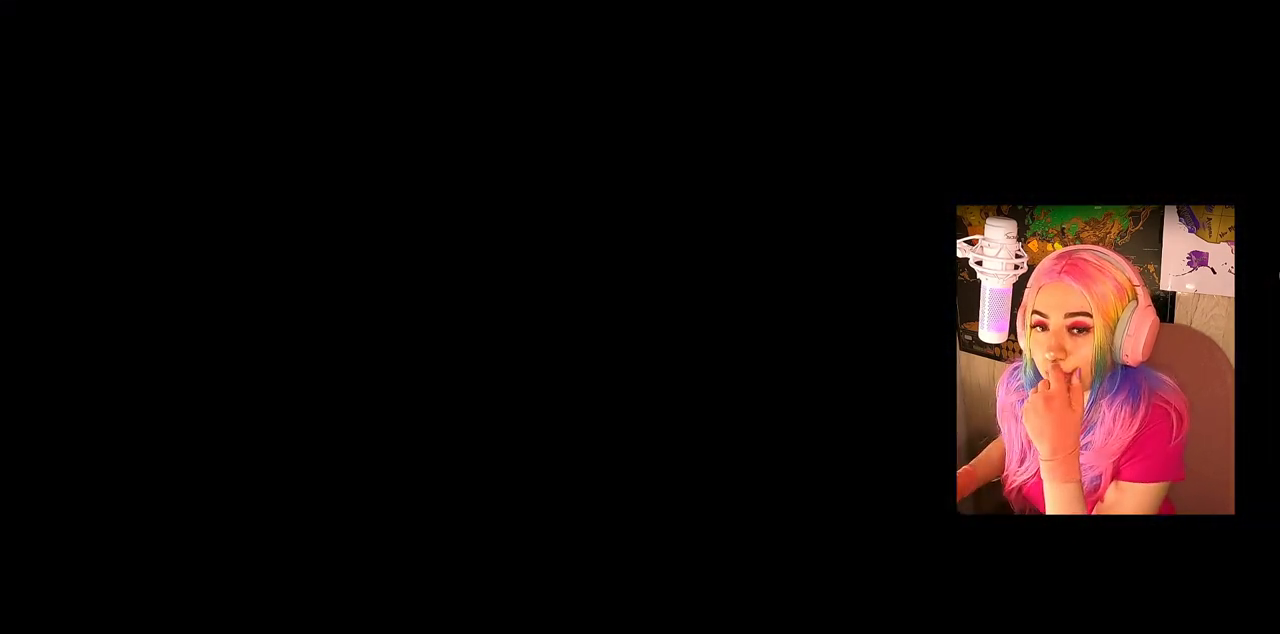
{"buttons": [], "left_stick": "center", "right_stick": "center", "events": []}
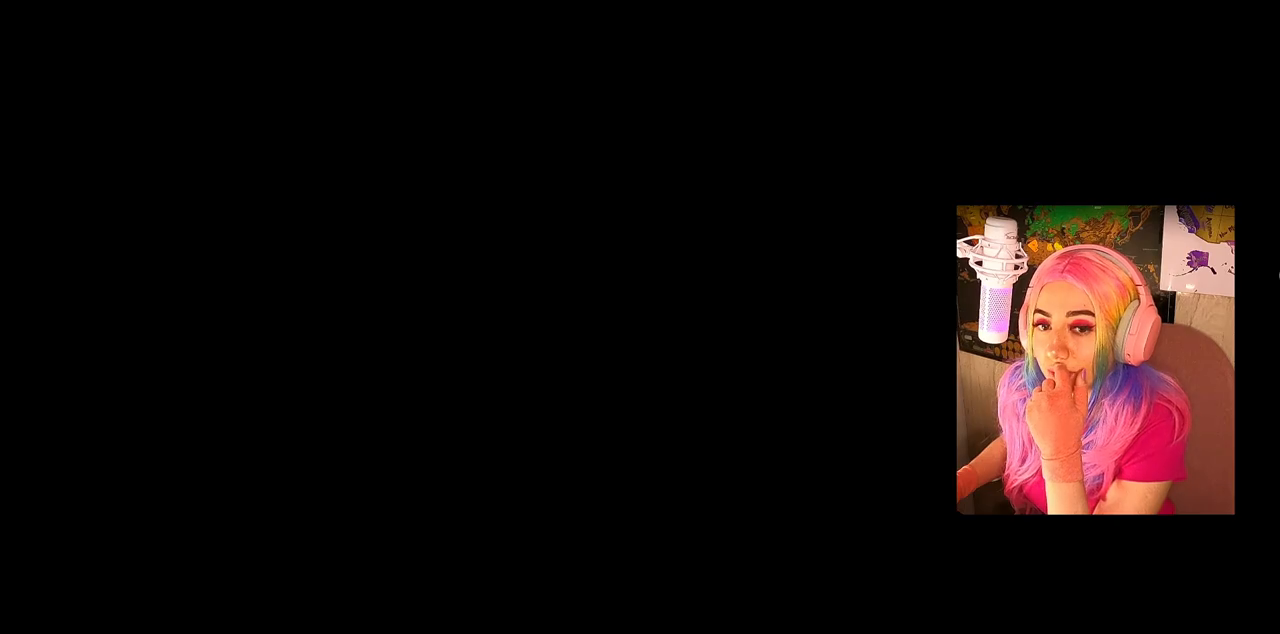
{"buttons": [], "left_stick": "center", "right_stick": "center", "events": [[300, "CIRCLE", "down"], [417, "CIRCLE", "up"]]}
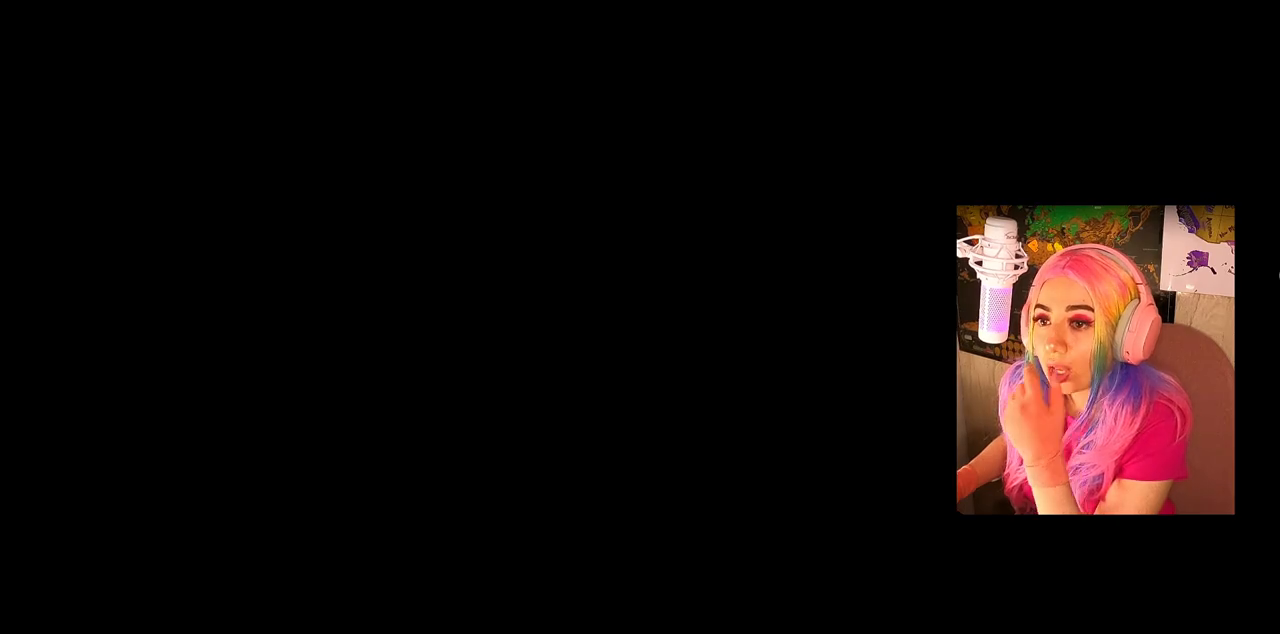
{"buttons": [], "left_stick": "center", "right_stick": "center", "events": [[250, "CIRCLE", "down"], [433, "CIRCLE", "up"]]}
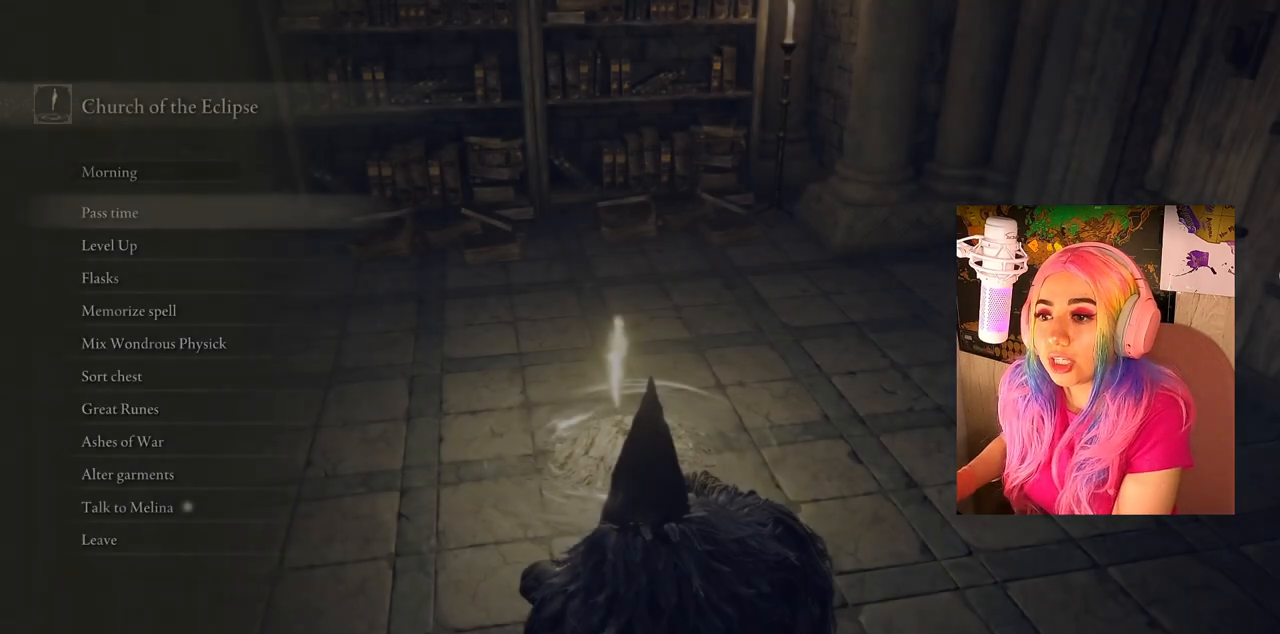
{"buttons": [], "left_stick": "center", "right_stick": "center", "events": [[183, "CIRCLE", "down"], [333, "CIRCLE", "up"]]}
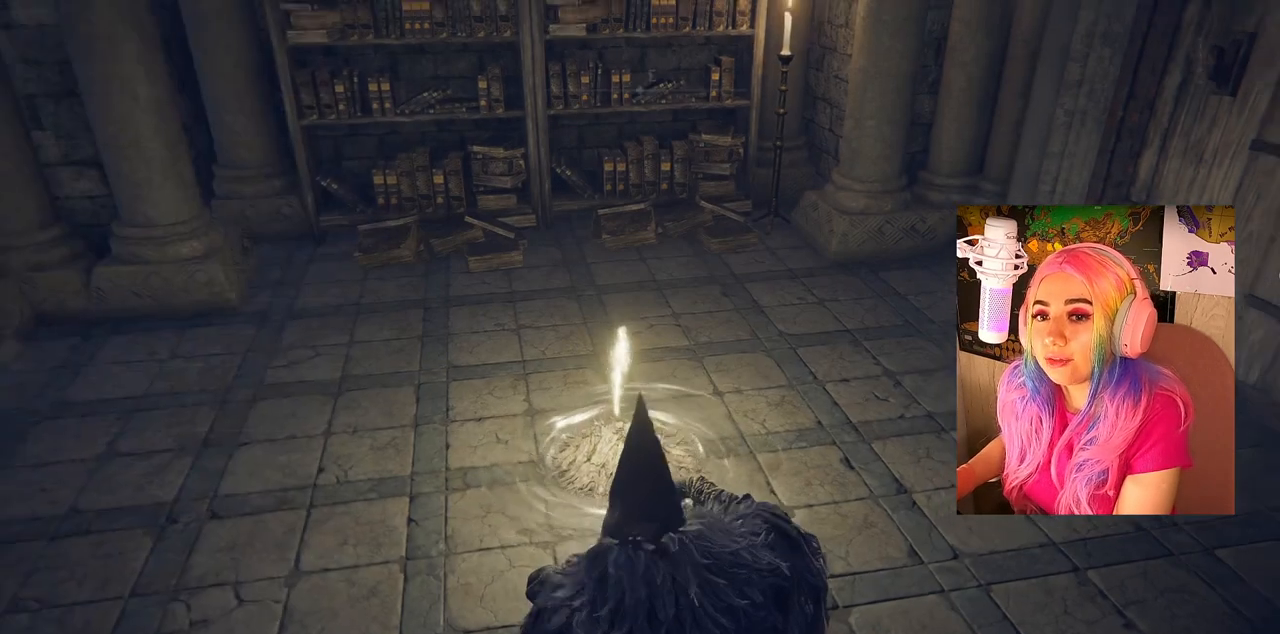
{"buttons": [], "left_stick": "center", "right_stick": "center", "events": [[133, "right_stick", "left"], [350, "right_stick", "center"]]}
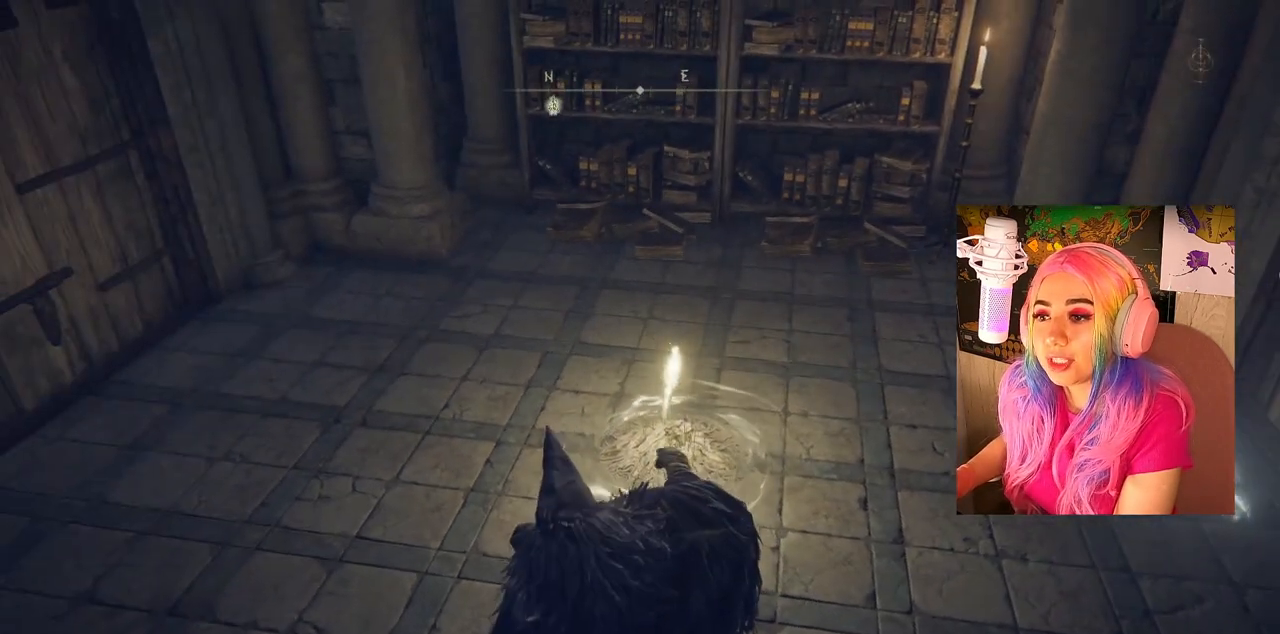
{"buttons": ["DPAD_UP"], "left_stick": "center", "right_stick": "center", "events": [[183, "START", "down"], [367, "START", "up"], [467, "DPAD_UP", "down"]]}